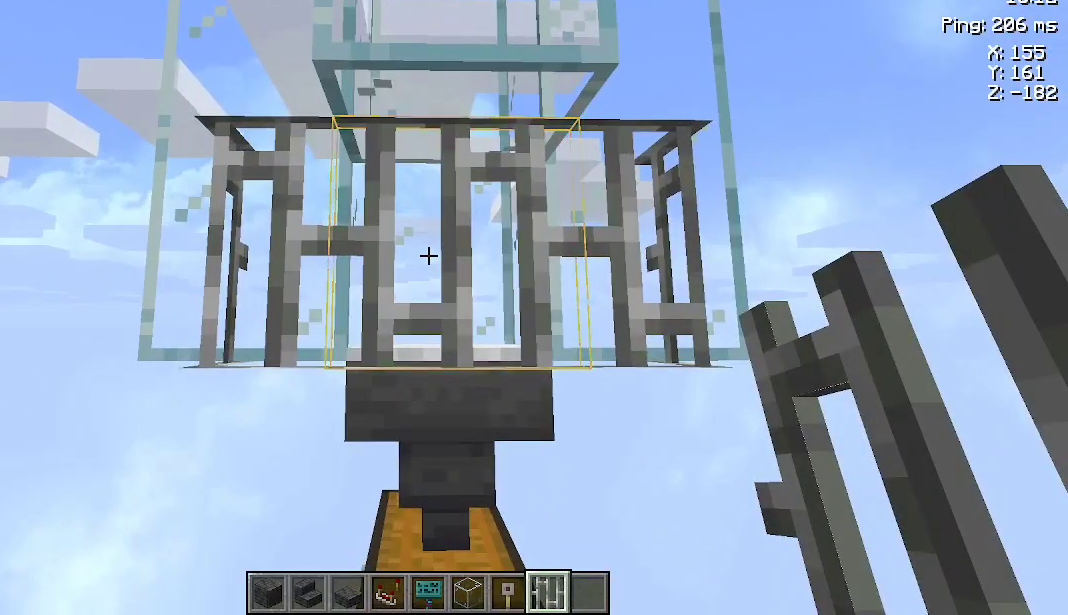
Gameplay with keyboard and mouse; each line is a JSON object with the keys and mouse buttons held at the frame after it. "events" lists presses ("down") and releases ("up") of "a", "d", "s", "space", "w", "mouse_left" and "mouse_right" between this image and that frame as [ms after this image, input, new state], when the widget could be followed in between. "mouse_left", "mouse_right" = the "left", "right" buttons of the "mouse" list. No other keys are recorded. Fast repeated clicks can show as one long hold. Not read: mouse_move.
{"keys": [], "mouse": [], "events": []}
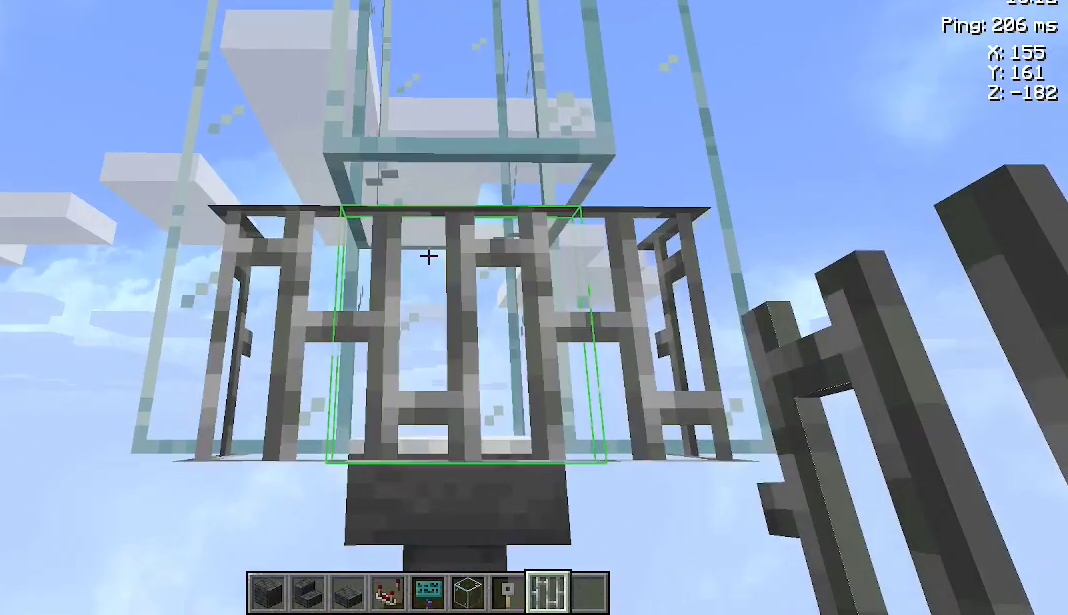
{"keys": [], "mouse": [], "events": []}
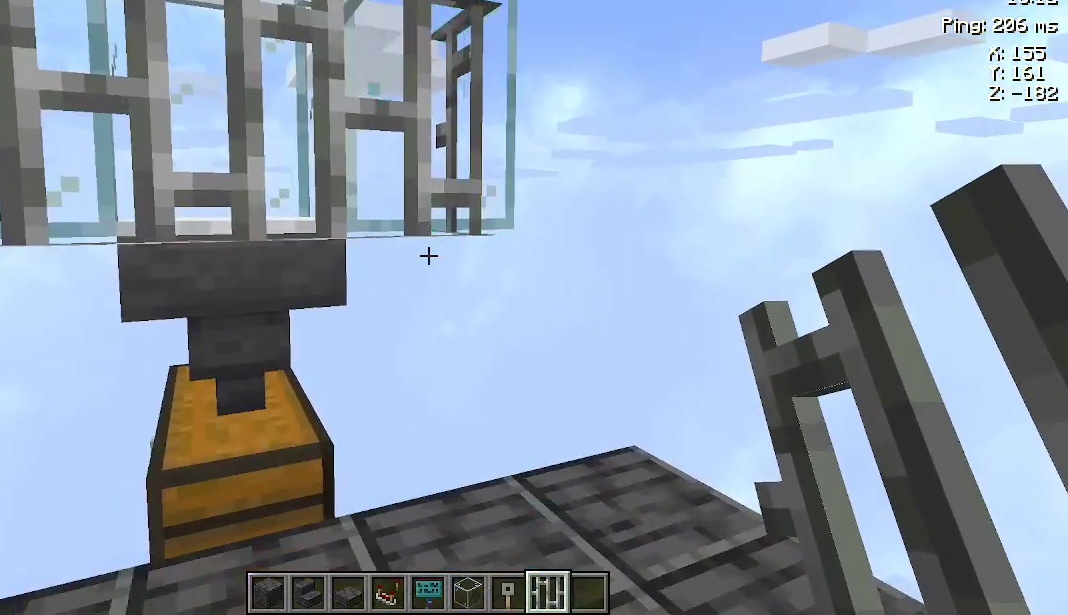
{"keys": [], "mouse": [], "events": []}
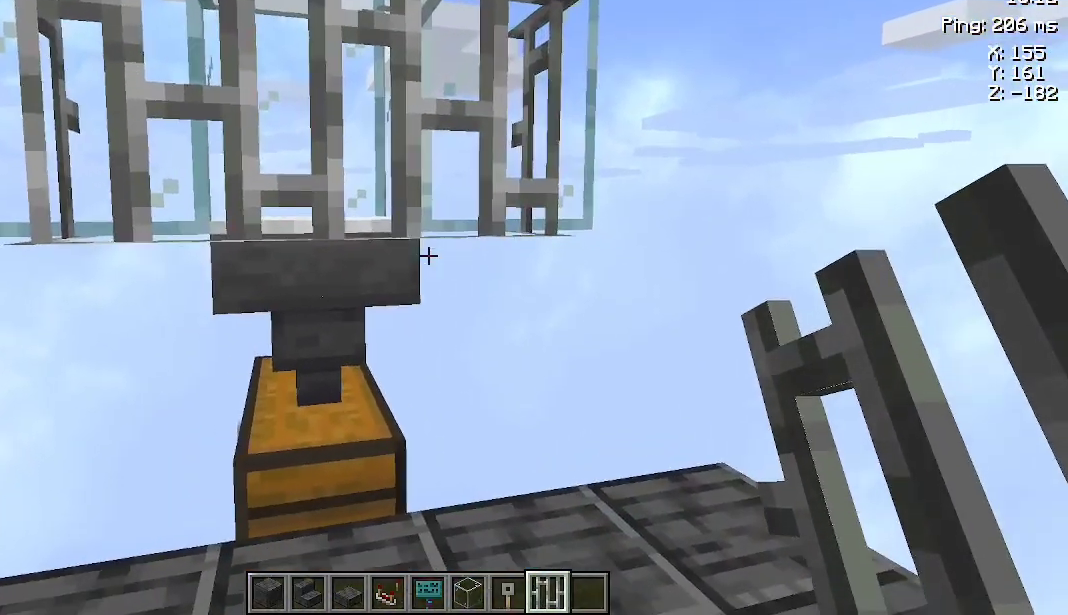
{"keys": [], "mouse": [], "events": []}
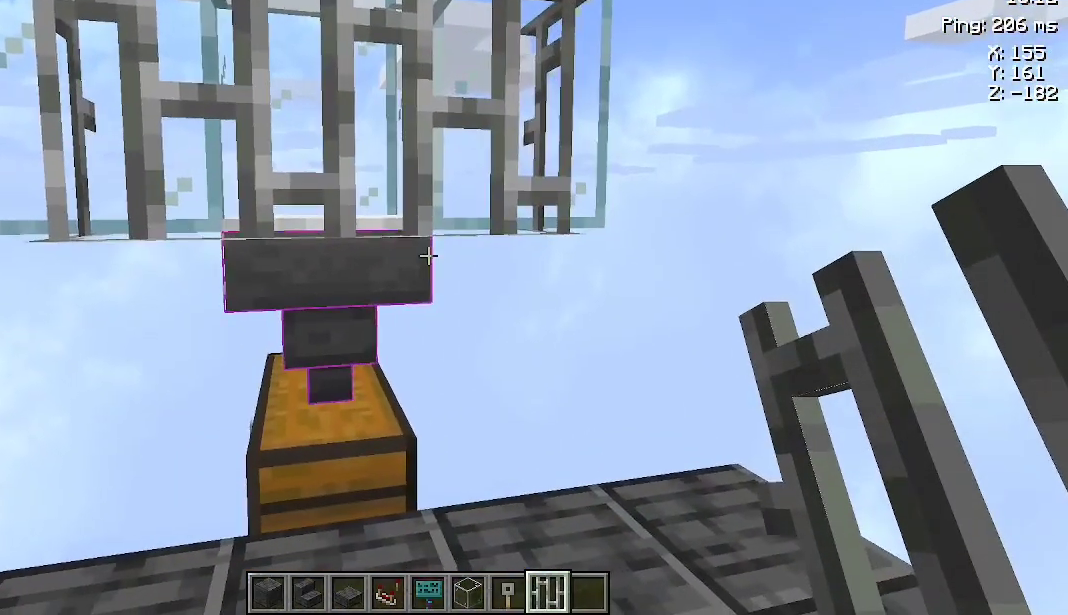
{"keys": [], "mouse": [], "events": []}
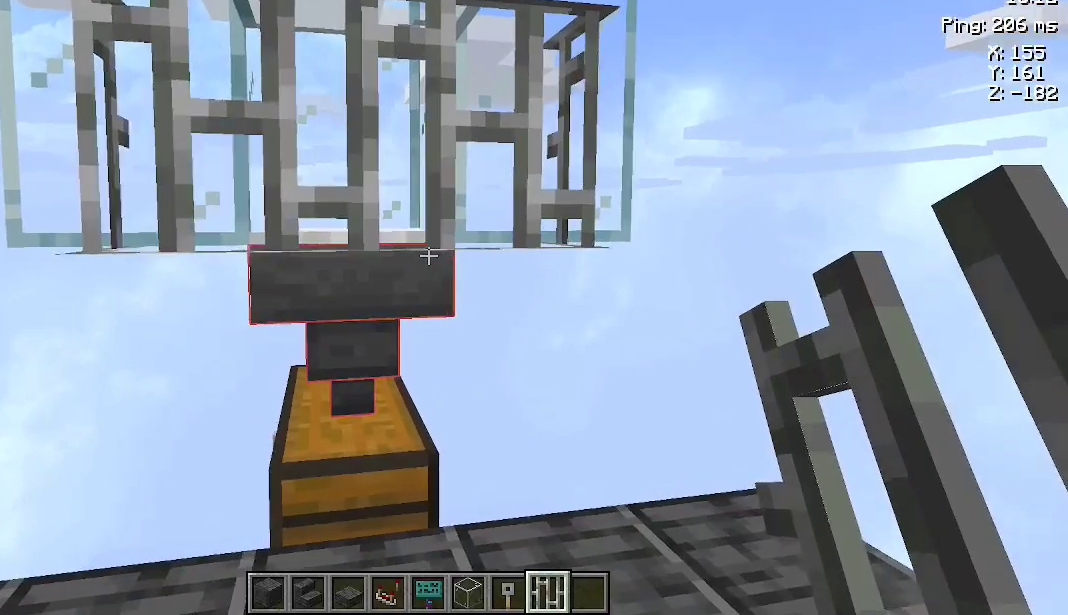
{"keys": [], "mouse": [], "events": [[33, "a", "down"], [200, "a", "up"]]}
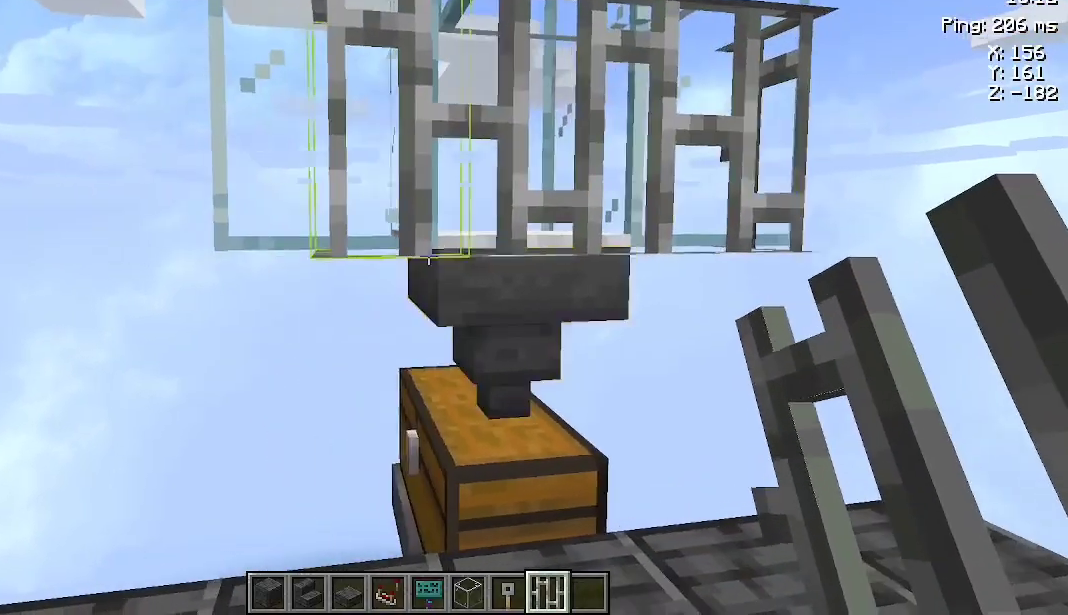
{"keys": [], "mouse": [], "events": []}
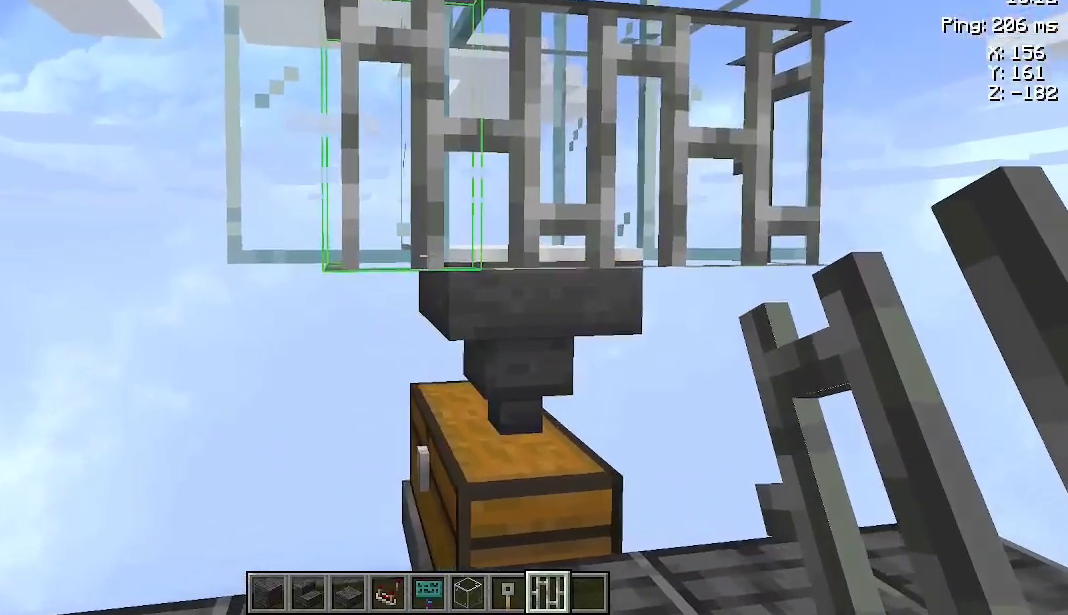
{"keys": ["a"], "mouse": [], "events": [[300, "a", "down"]]}
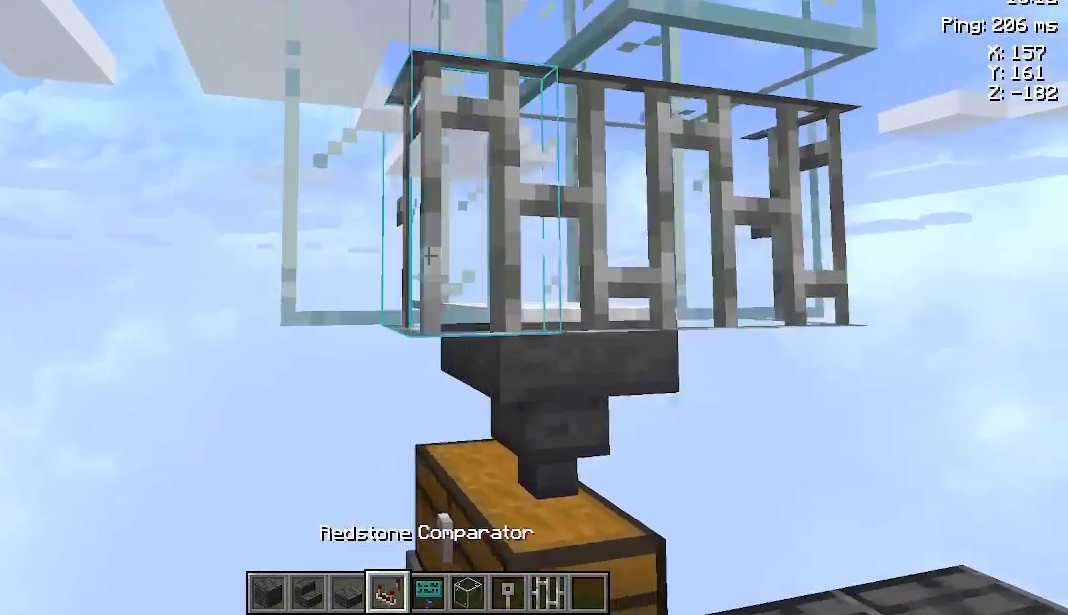
{"keys": ["a", "s"], "mouse": [], "events": [[333, "s", "down"]]}
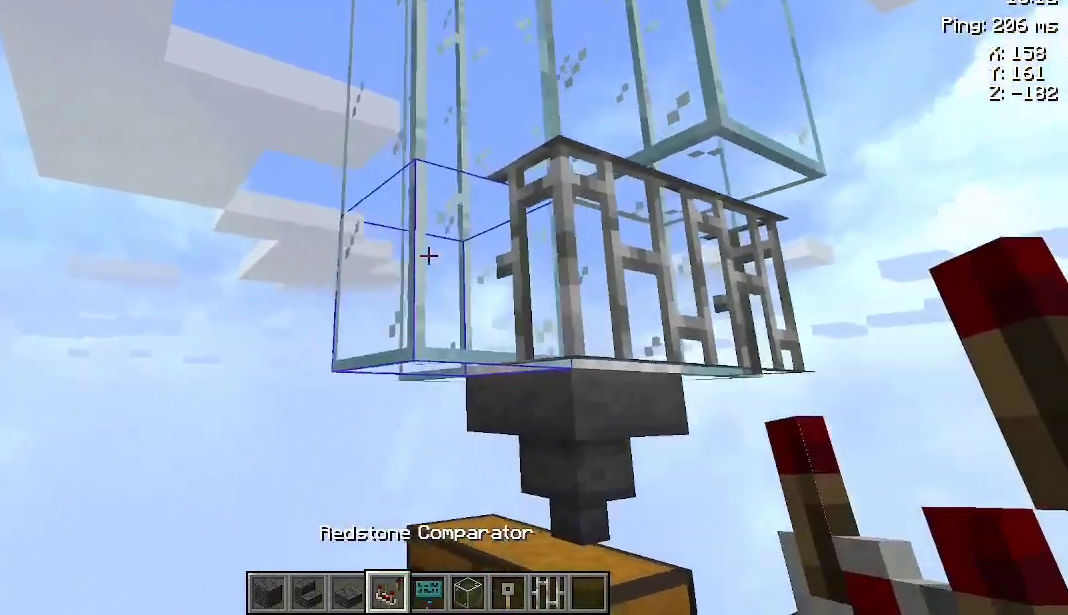
{"keys": [], "mouse": [], "events": [[67, "a", "up"], [100, "s", "up"]]}
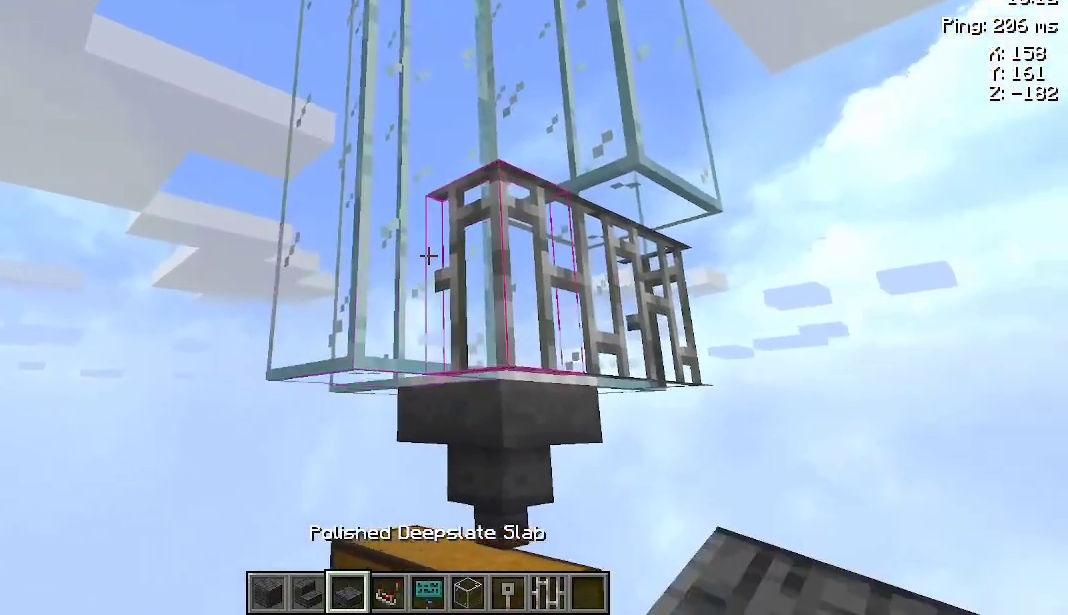
{"keys": [], "mouse": [], "events": []}
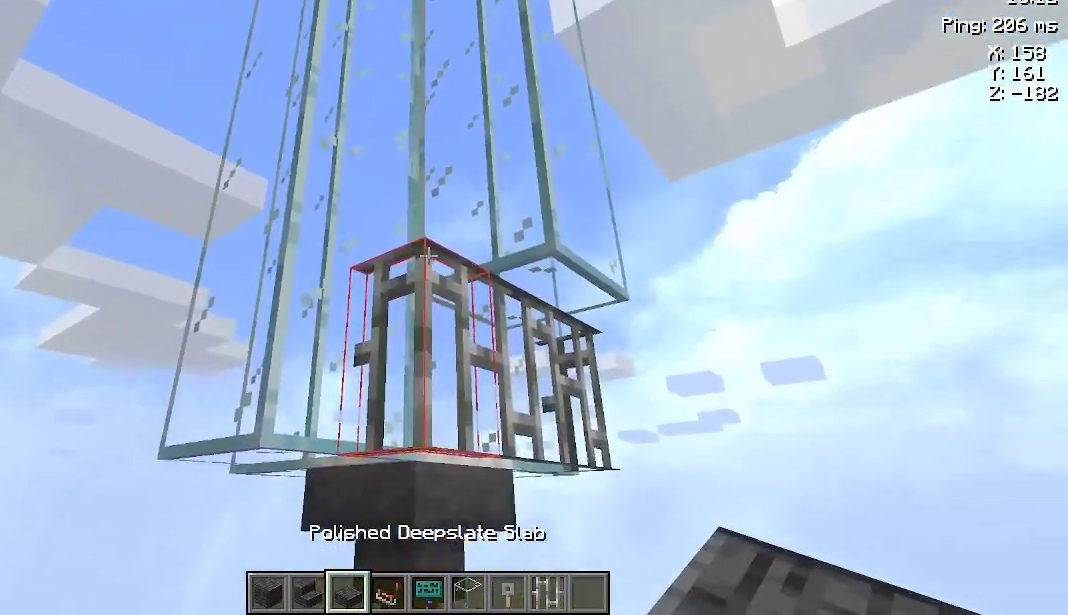
{"keys": [], "mouse": [], "events": []}
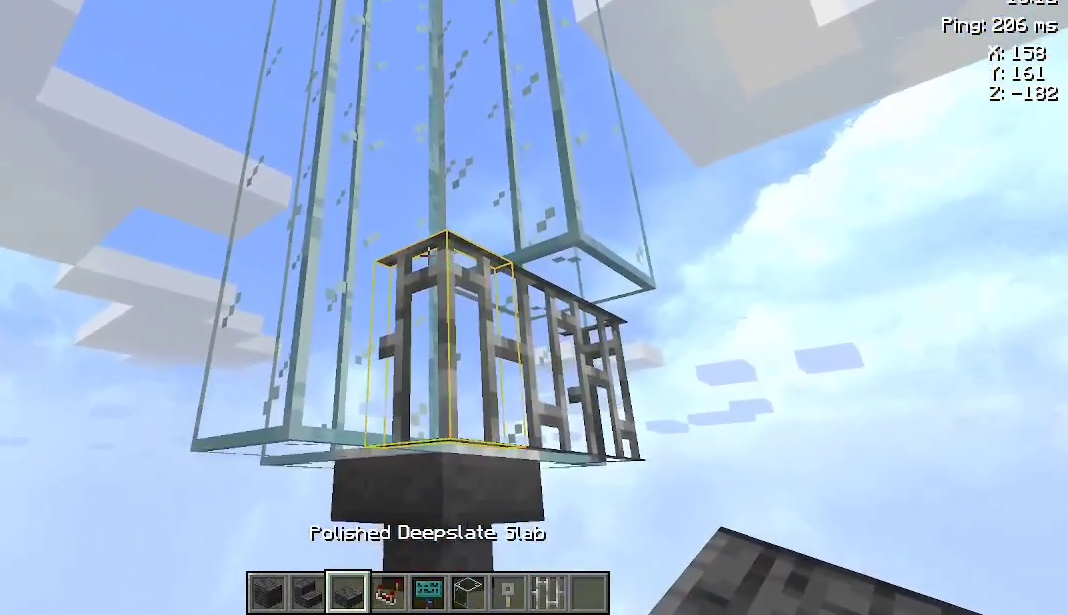
{"keys": [], "mouse": [], "events": [[200, "mouse_right", "down"], [267, "mouse_right", "up"]]}
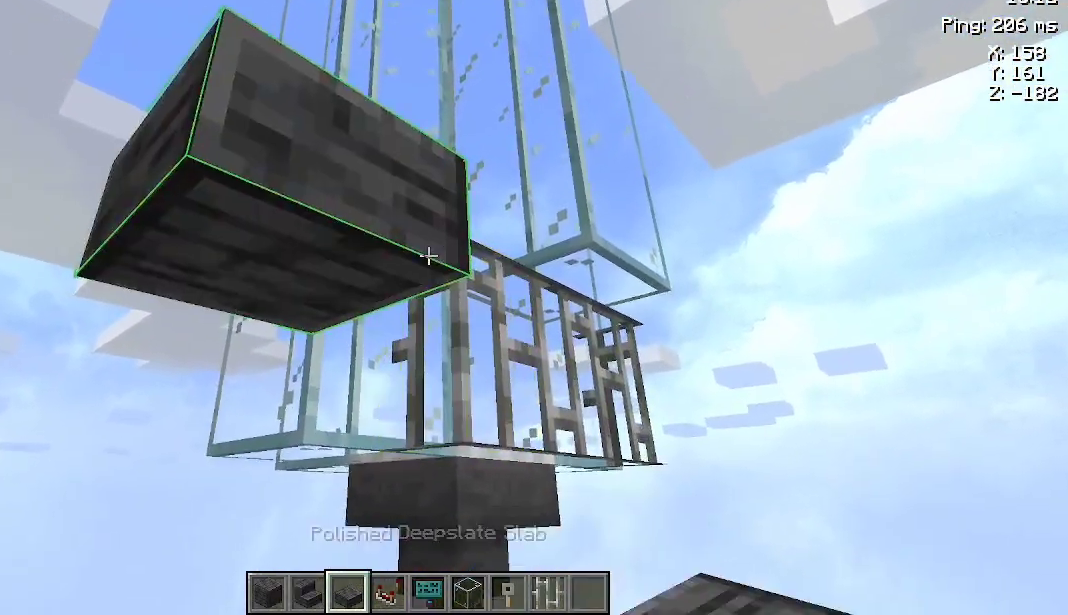
{"keys": [], "mouse": [], "events": [[400, "space", "down"], [500, "space", "up"]]}
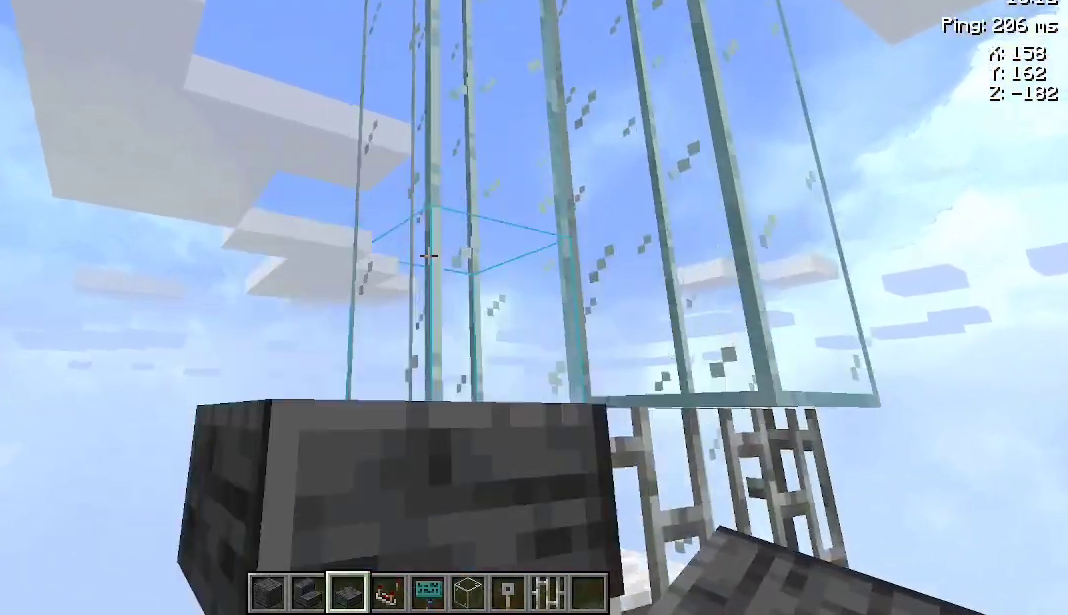
{"keys": [], "mouse": [], "events": [[67, "space", "down"], [133, "a", "down"], [267, "space", "up"], [433, "a", "up"]]}
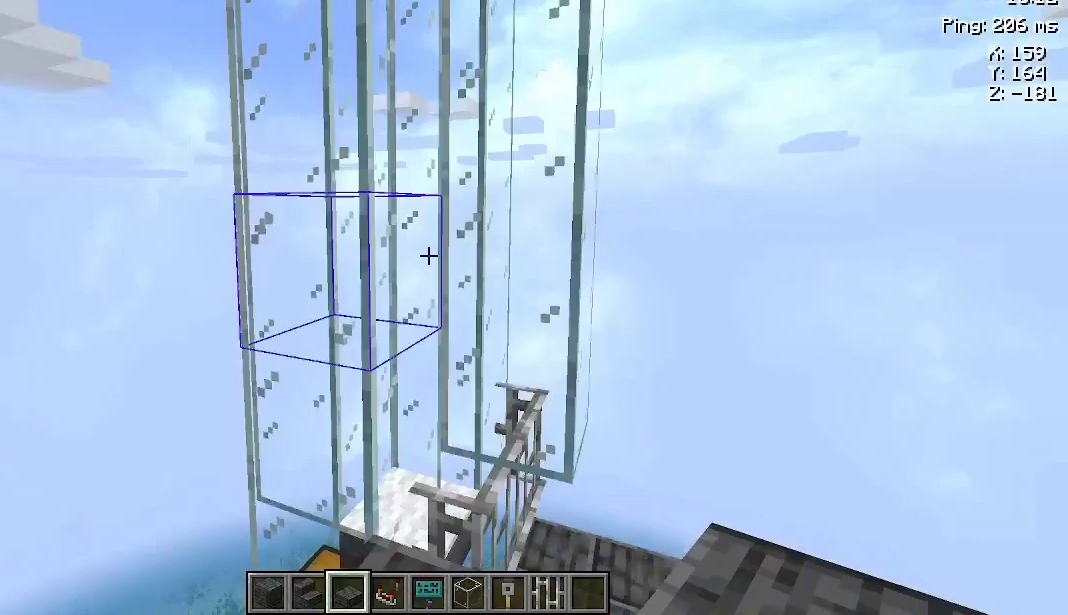
{"keys": ["a"], "mouse": [], "events": [[367, "a", "down"]]}
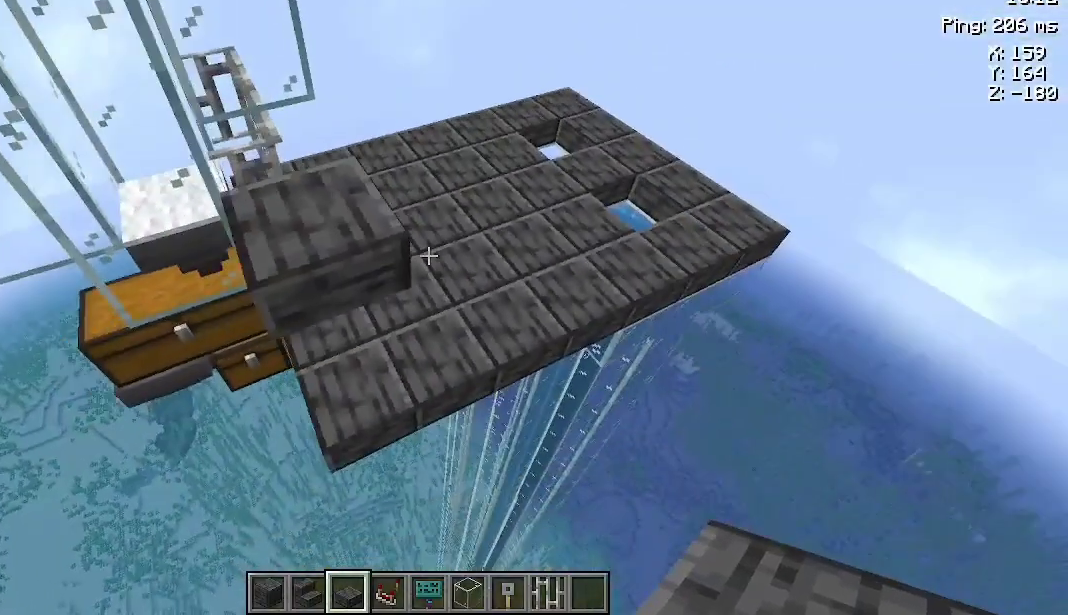
{"keys": [], "mouse": [], "events": [[200, "a", "up"]]}
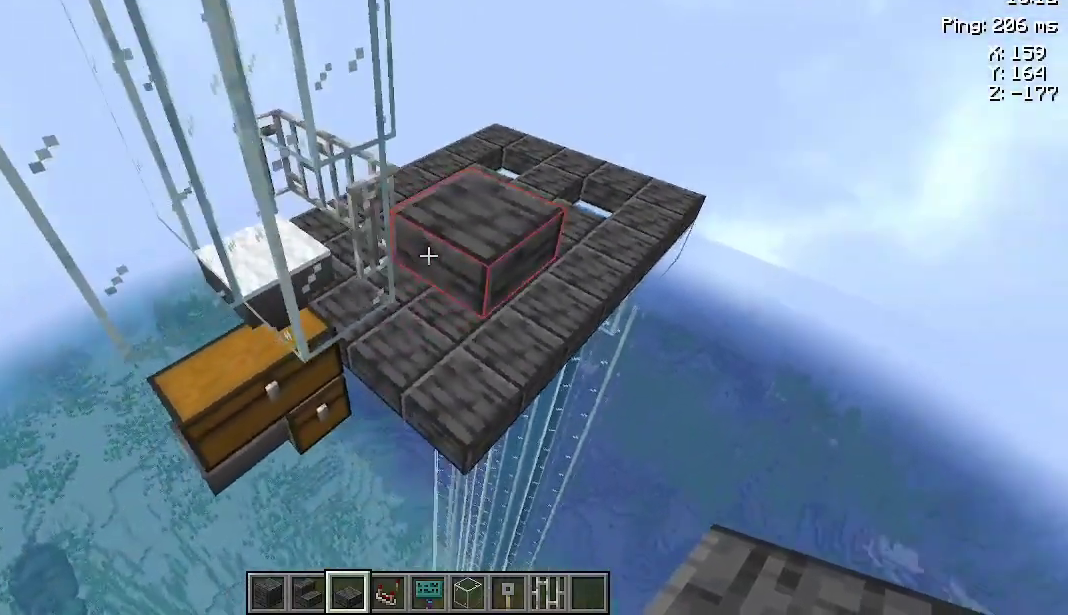
{"keys": [], "mouse": [], "events": [[200, "mouse_right", "down"], [300, "mouse_right", "up"]]}
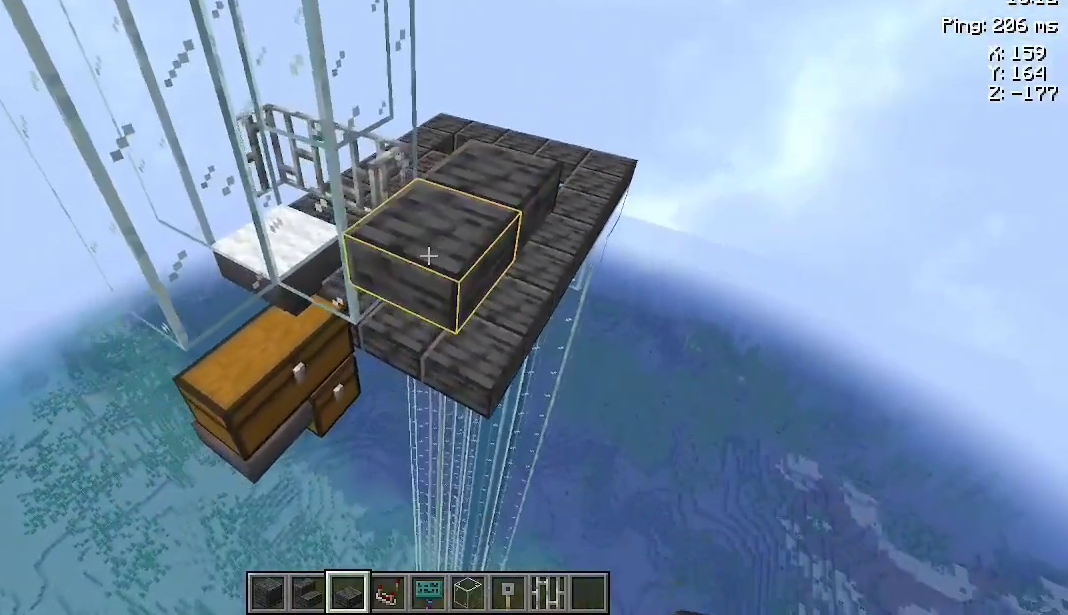
{"keys": [], "mouse": [], "events": []}
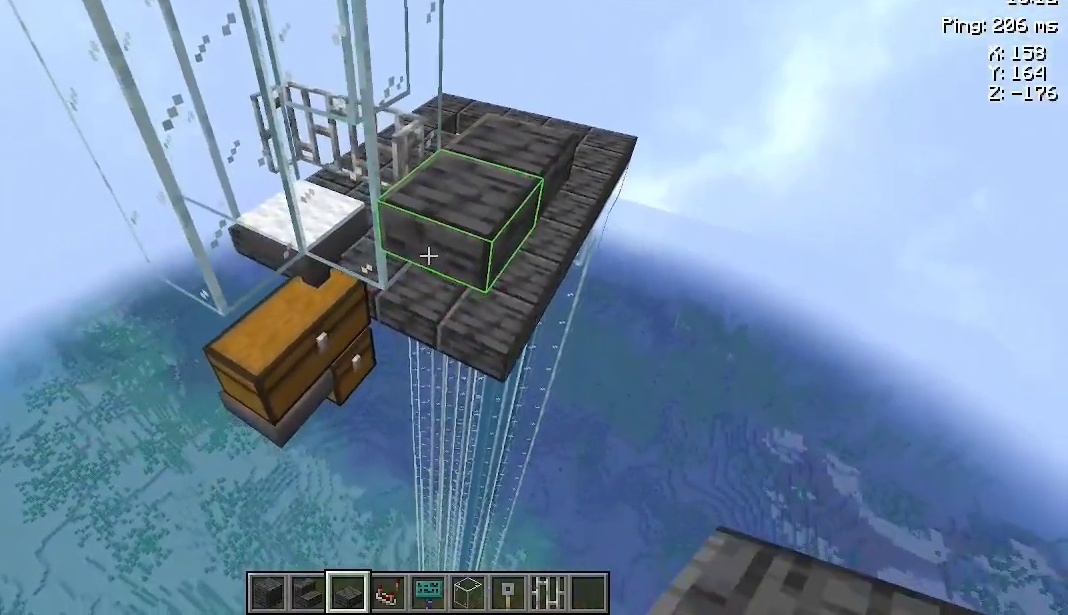
{"keys": [], "mouse": [], "events": []}
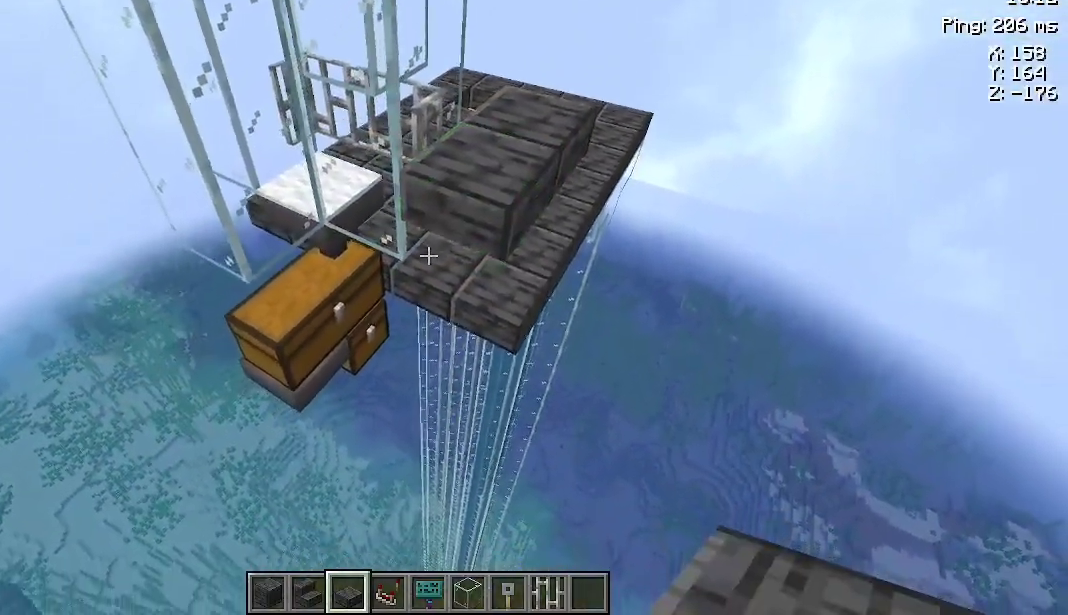
{"keys": [], "mouse": [], "events": []}
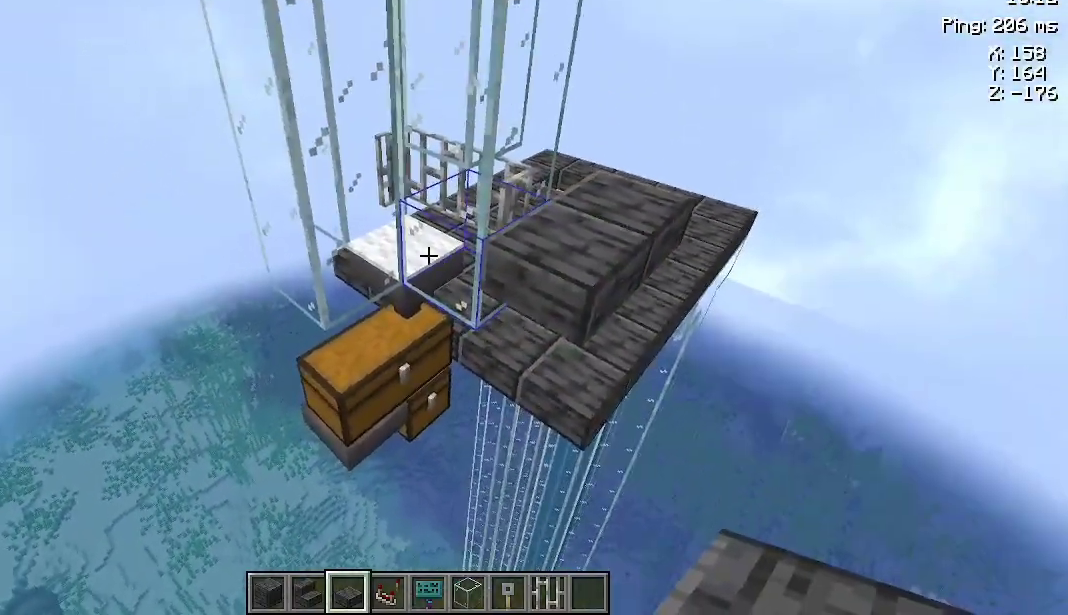
{"keys": [], "mouse": ["right"], "events": [[500, "mouse_right", "down"]]}
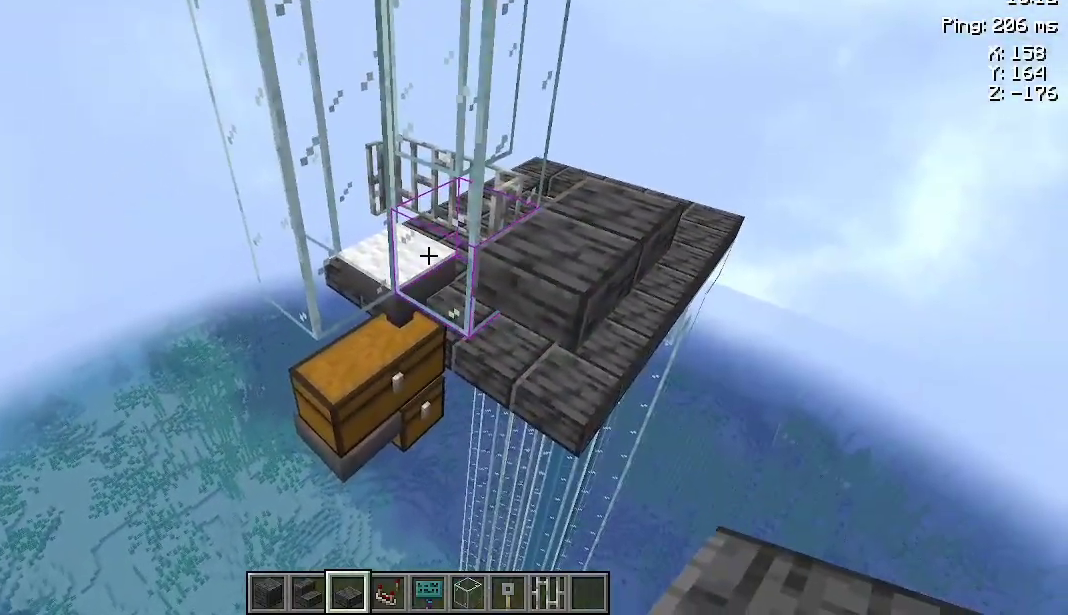
{"keys": [], "mouse": [], "events": [[100, "a", "down"], [100, "mouse_right", "up"], [433, "a", "up"]]}
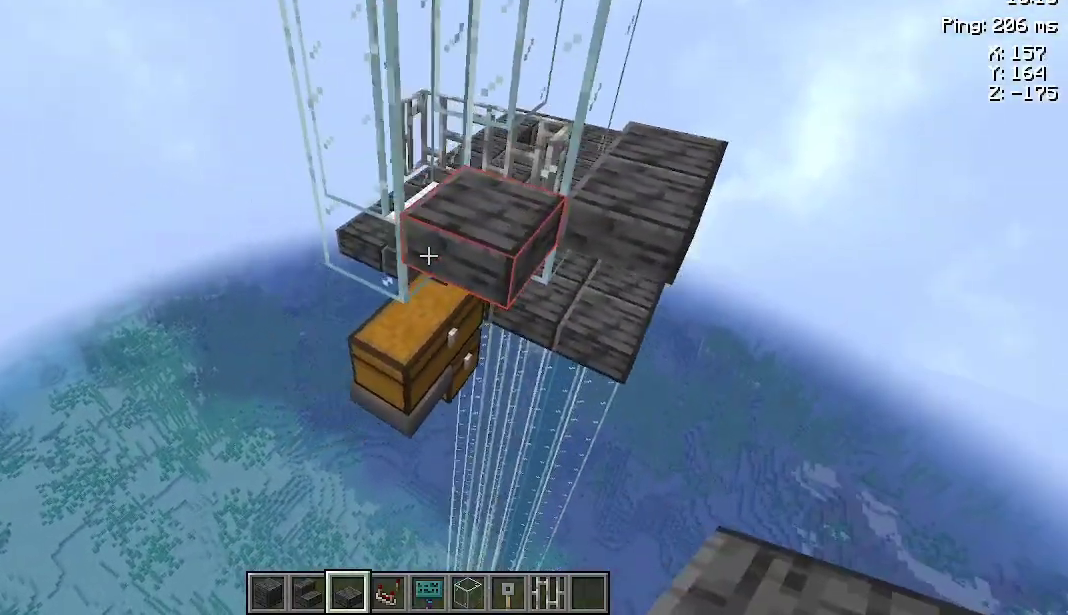
{"keys": ["w"], "mouse": [], "events": [[367, "mouse_right", "down"], [367, "w", "down"], [433, "mouse_right", "up"]]}
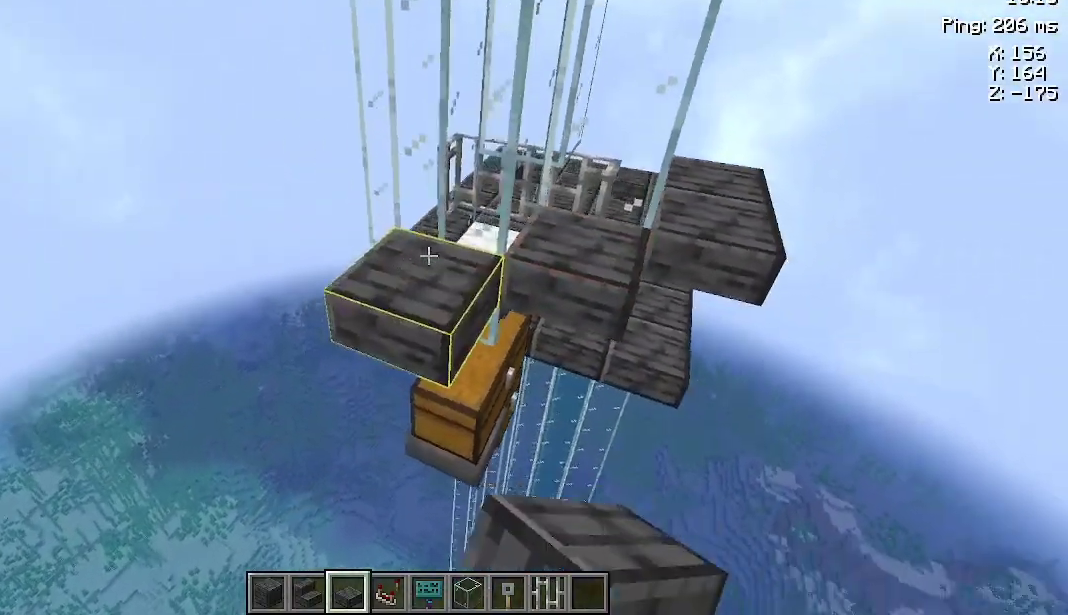
{"keys": [], "mouse": [], "events": [[33, "a", "down"], [133, "w", "up"], [300, "a", "up"]]}
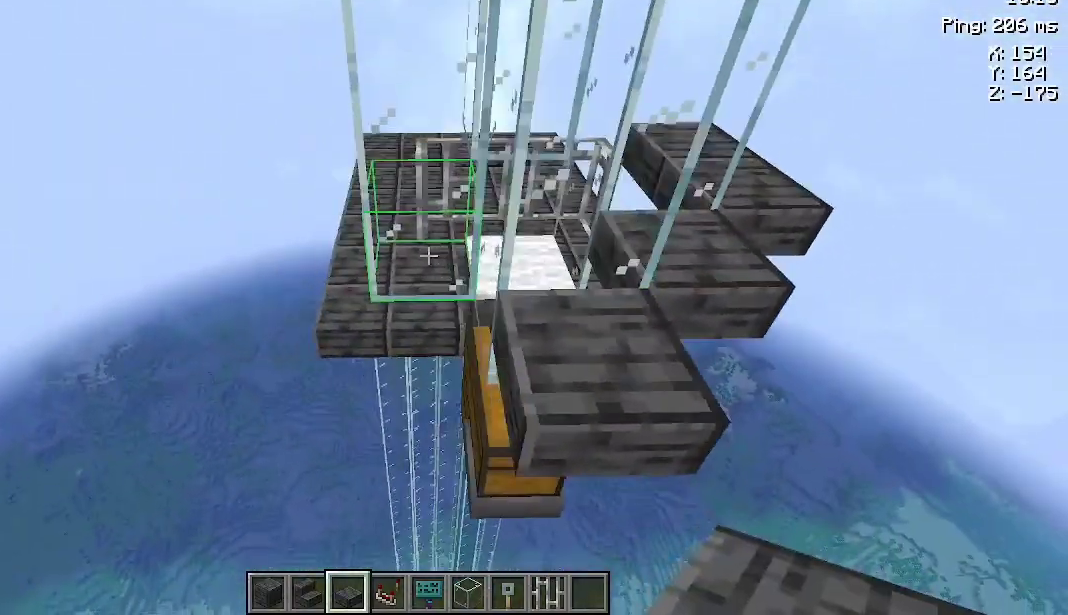
{"keys": [], "mouse": [], "events": [[267, "mouse_right", "down"], [400, "mouse_right", "up"]]}
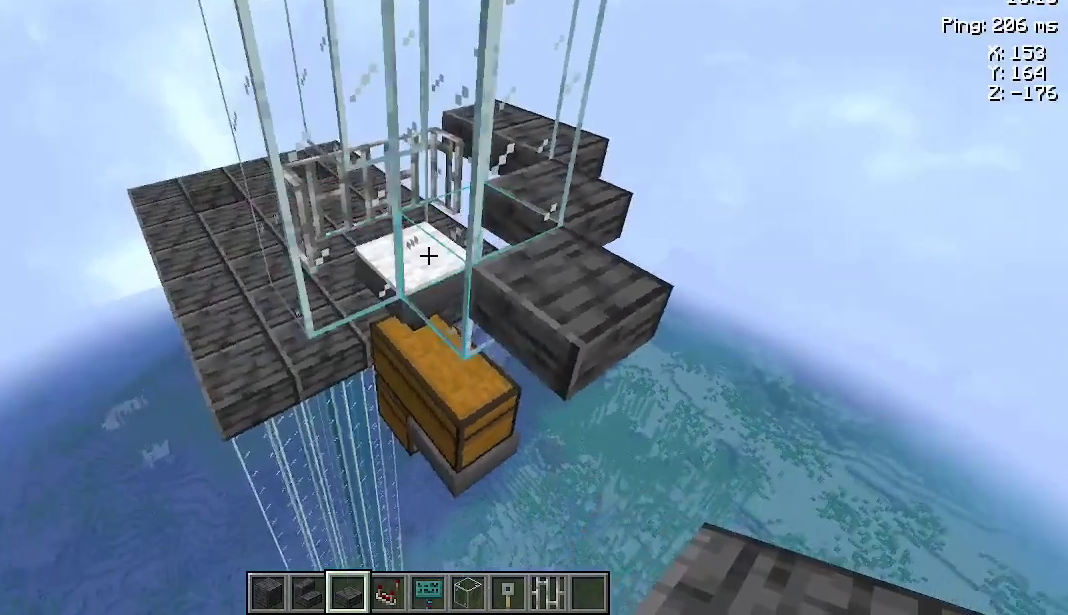
{"keys": [], "mouse": [], "events": []}